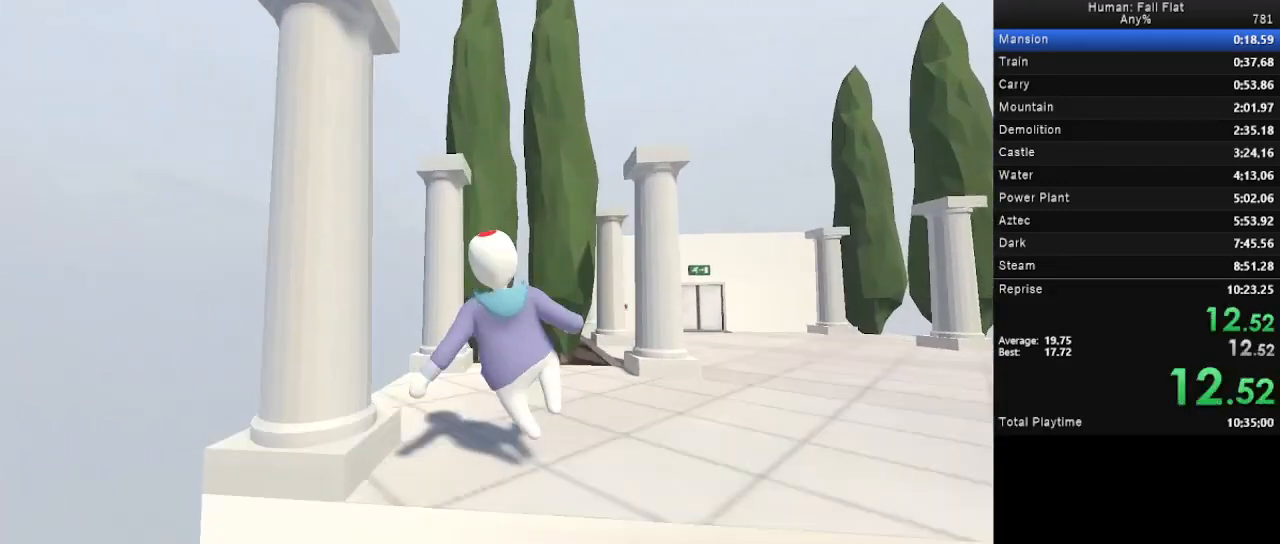
Gameplay with keyboard and mouse; each line is a JSON object with the keys and mouse buttons held at the frame after it. "events" lists presses ("down") and releases ("up") of "a", "d", "e", "q", "s", "space", "w", "mouse_left" and "mouse_right" between this image and that frame as [ms after this image, input, new state], when the widget could be followed in between. "mouse_left", "mouse_right" = the "left", "right" buttons of the "mouse" list. No other keys are recorded. Mouse movement is not recorded.
{"keys": ["d", "space", "w"], "mouse": [], "events": []}
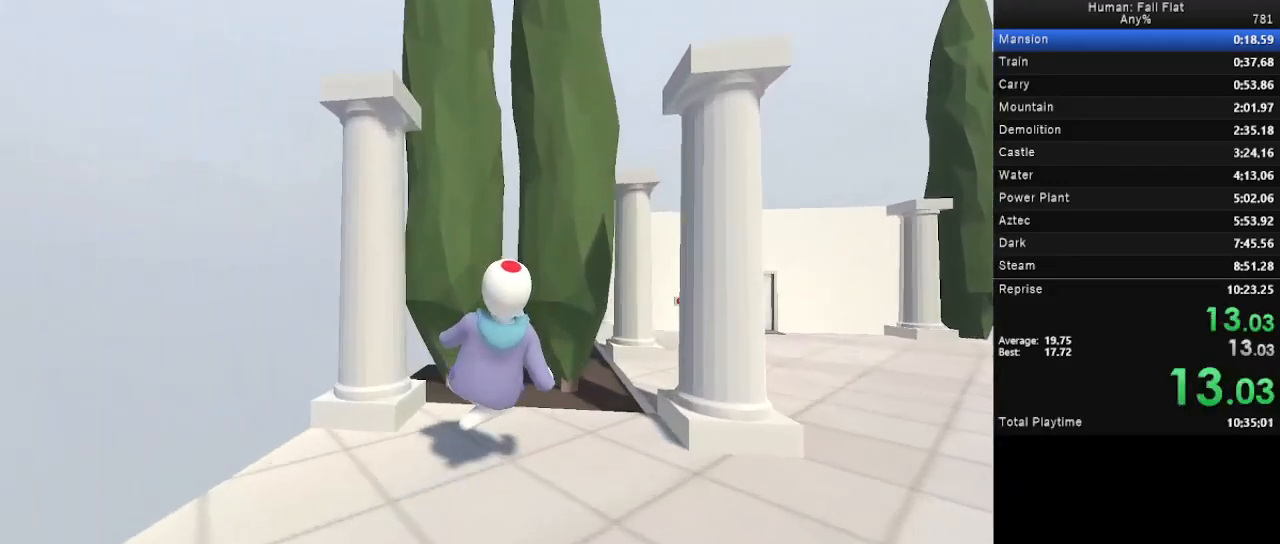
{"keys": ["w"], "mouse": [], "events": [[33, "d", "up"], [33, "space", "up"]]}
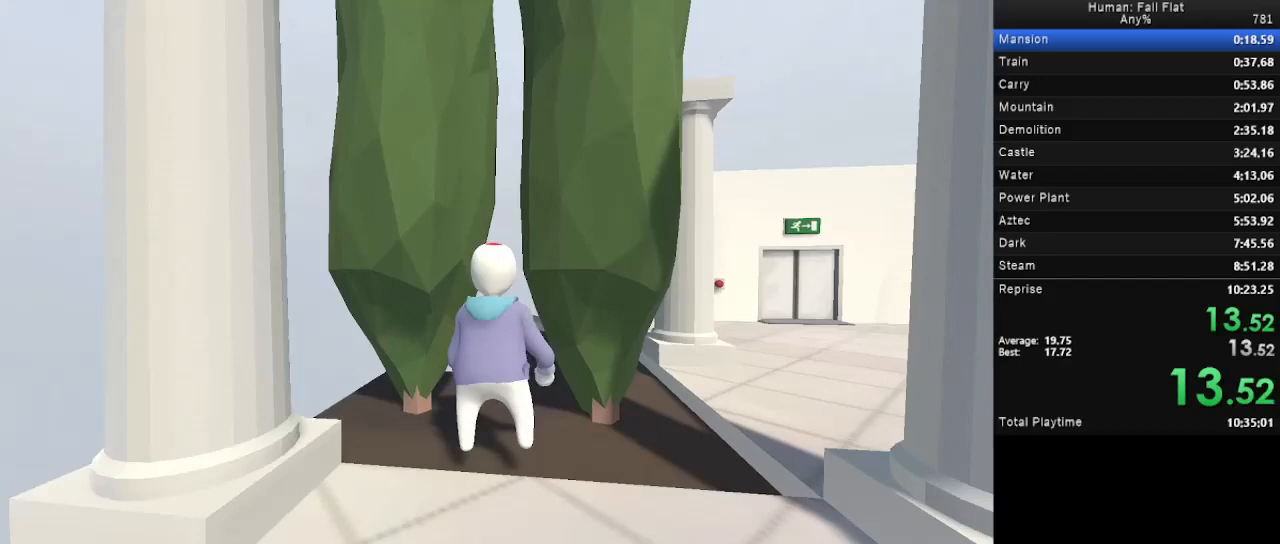
{"keys": ["d", "space", "w"], "mouse": [], "events": [[333, "d", "down"], [367, "space", "down"]]}
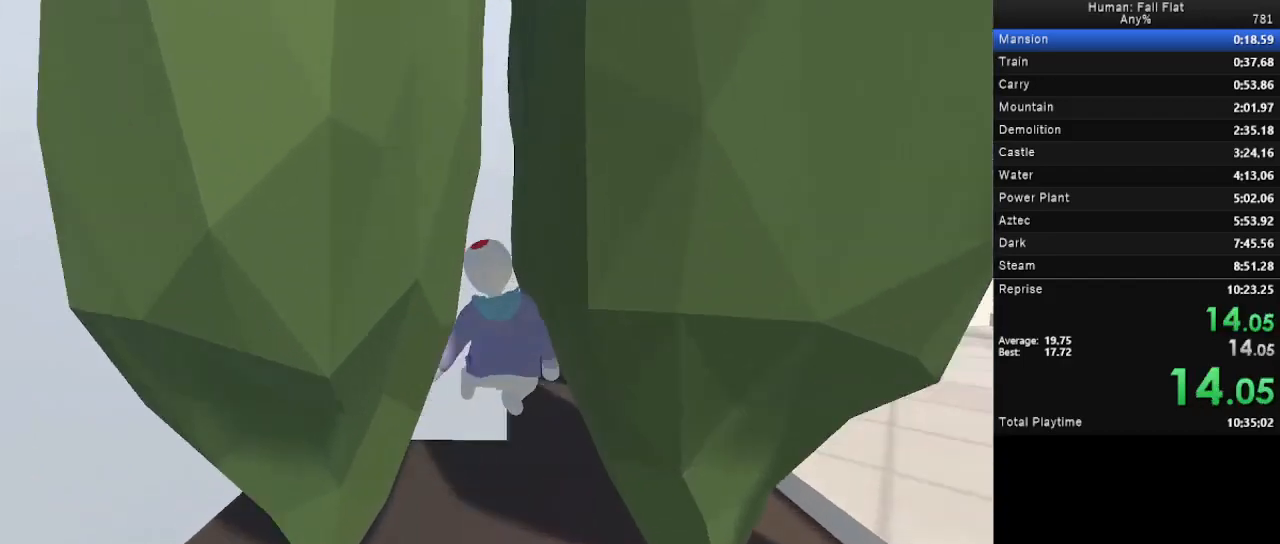
{"keys": ["w"], "mouse": [], "events": [[100, "d", "up"], [100, "space", "up"]]}
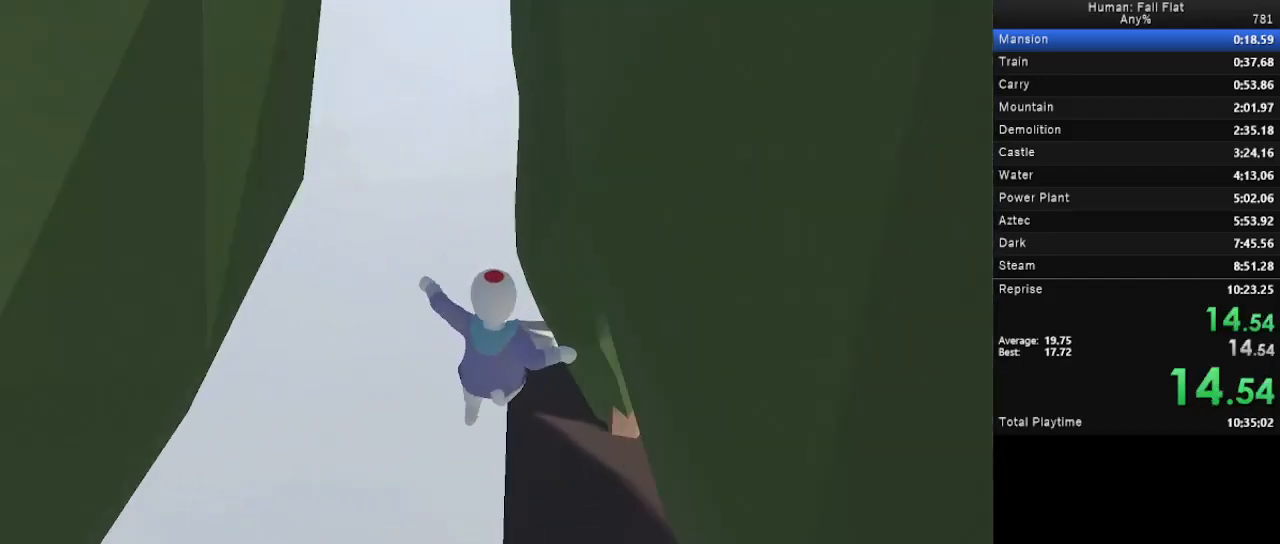
{"keys": ["d", "space", "w"], "mouse": [], "events": [[67, "d", "down"], [67, "space", "down"]]}
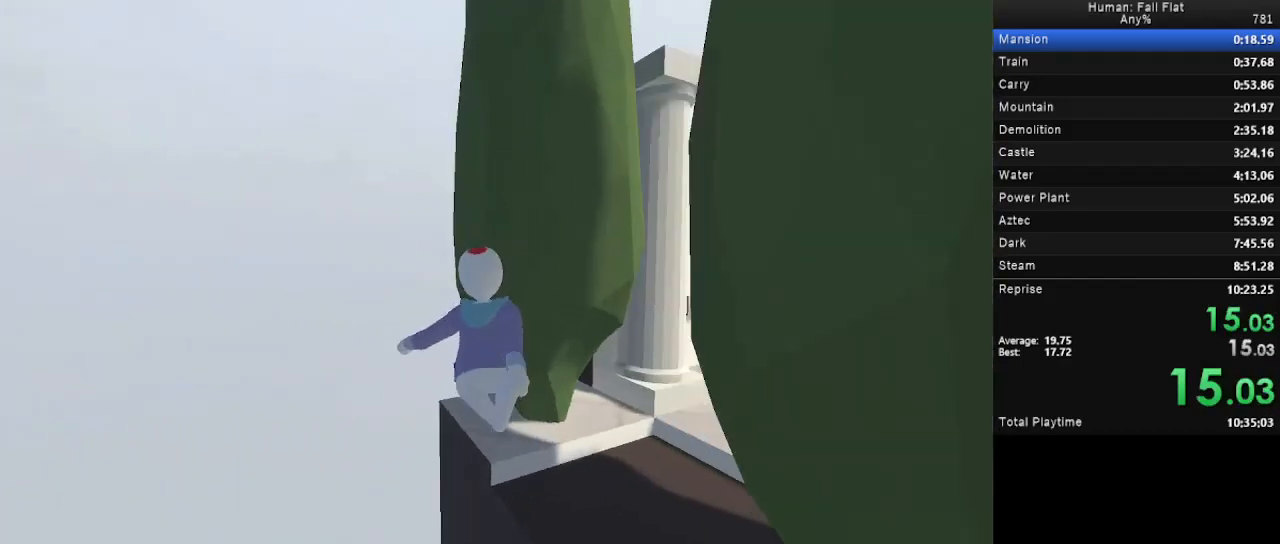
{"keys": ["d", "space", "w"], "mouse": [], "events": [[33, "d", "up"], [33, "space", "up"], [367, "d", "down"], [367, "space", "down"]]}
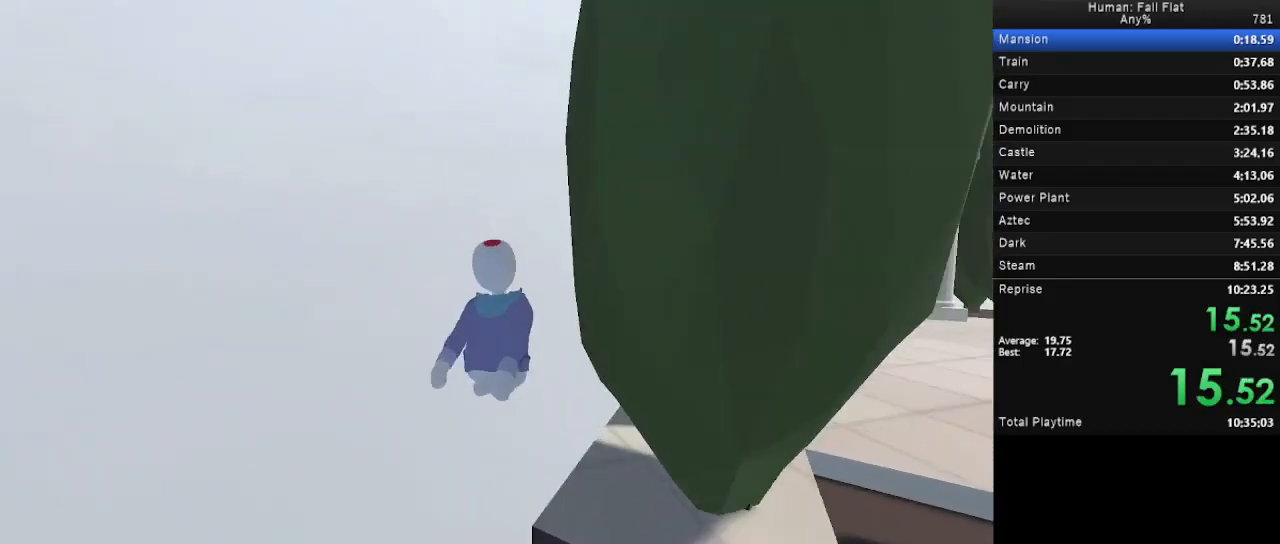
{"keys": ["d", "space", "w"], "mouse": [], "events": []}
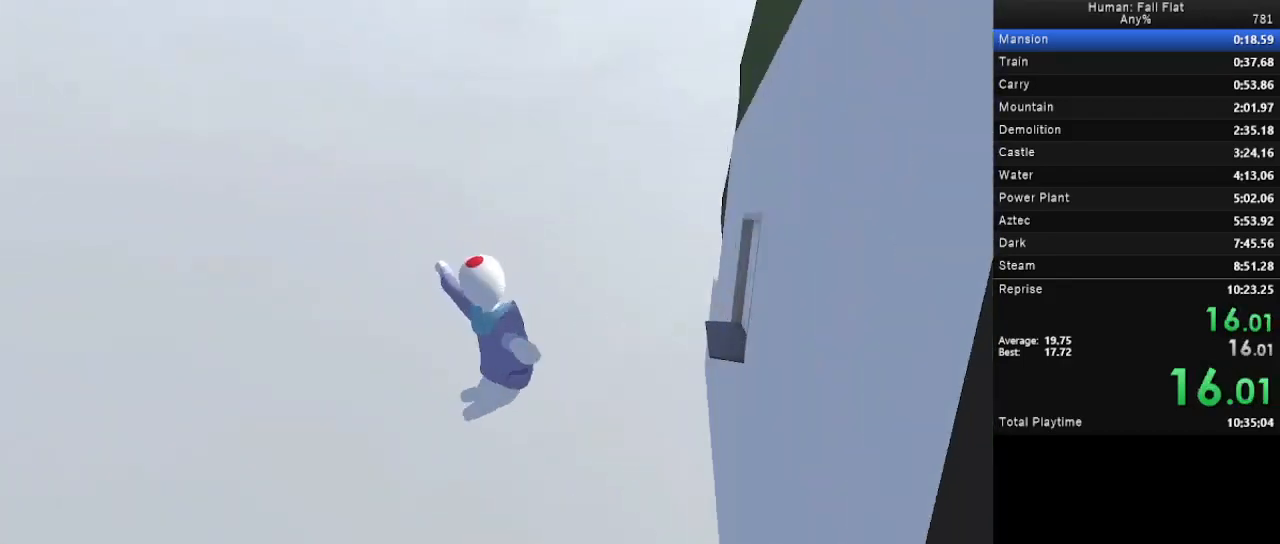
{"keys": ["d", "space", "w"], "mouse": [], "events": []}
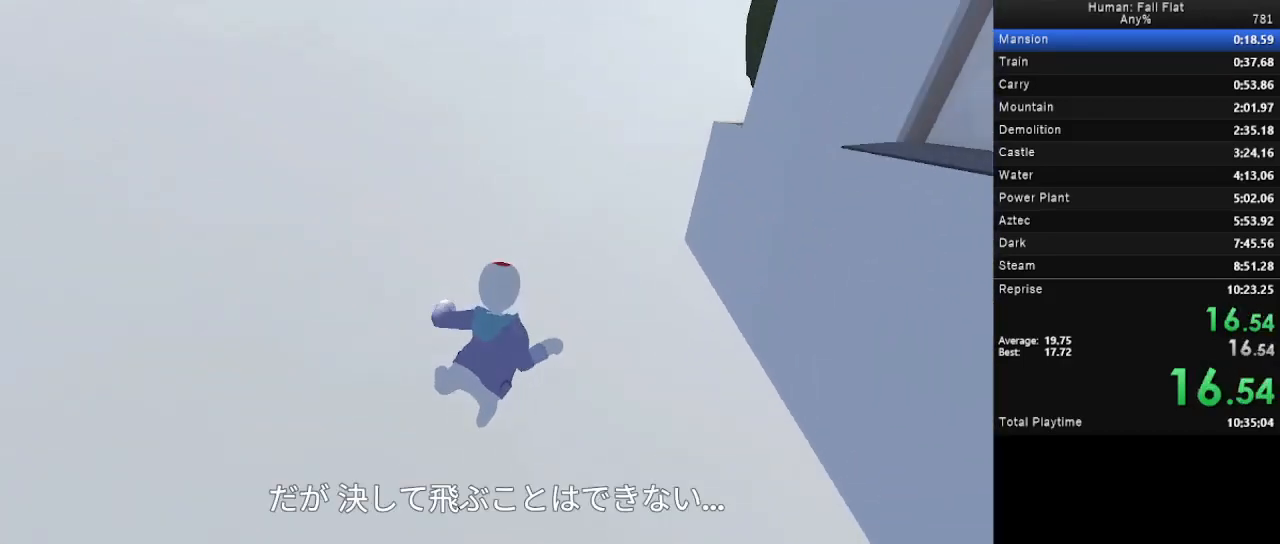
{"keys": [], "mouse": [], "events": [[233, "space", "up"], [333, "d", "up"], [333, "w", "up"]]}
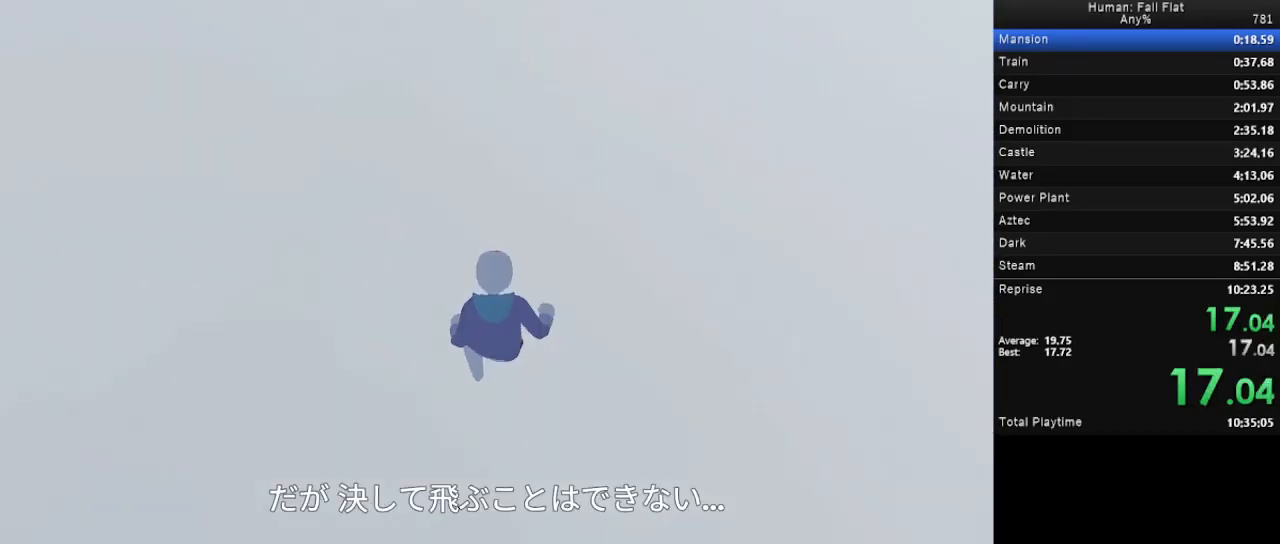
{"keys": [], "mouse": [], "events": []}
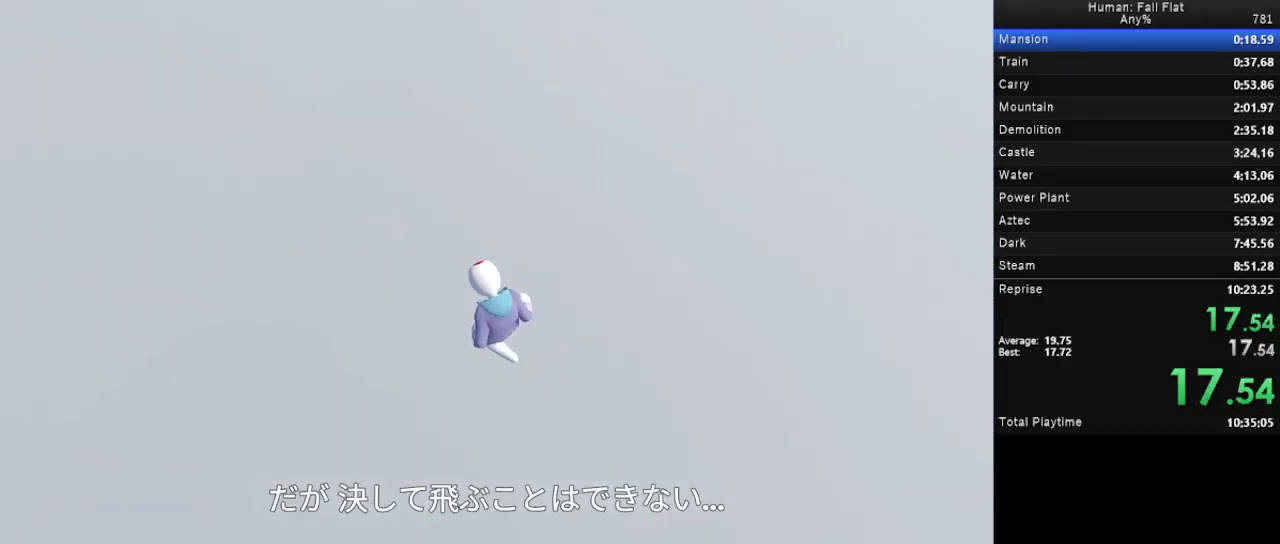
{"keys": [], "mouse": [], "events": []}
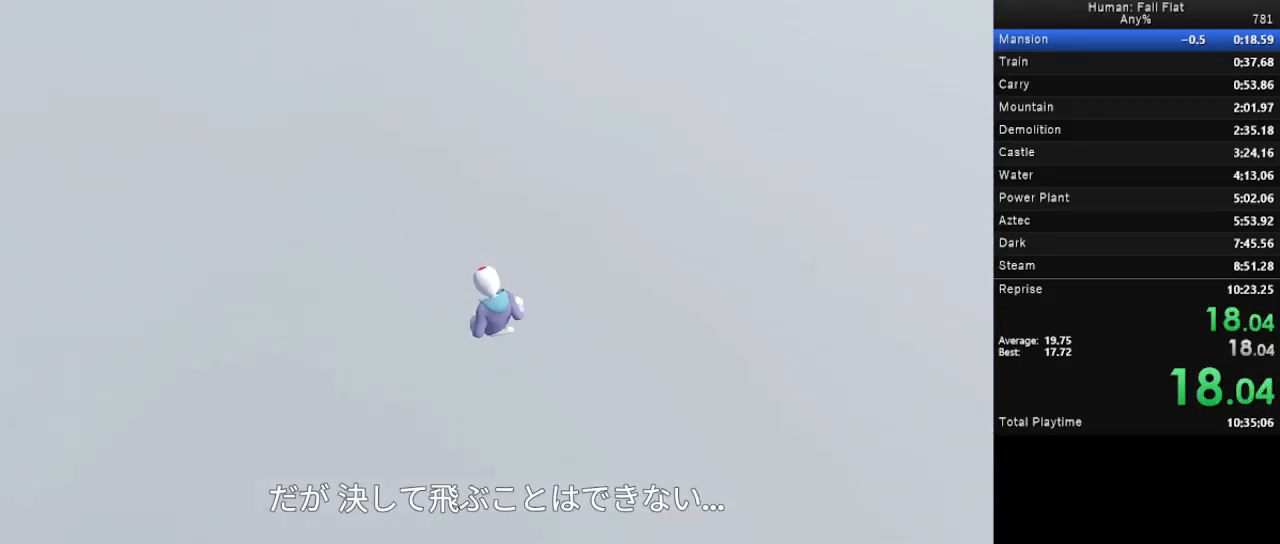
{"keys": [], "mouse": [], "events": []}
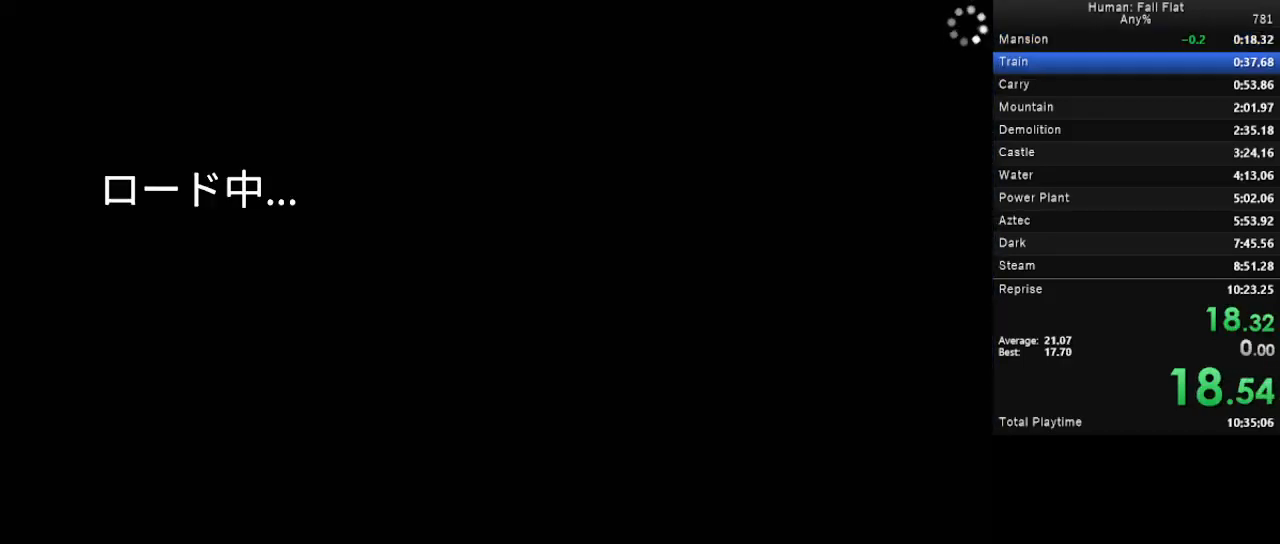
{"keys": [], "mouse": [], "events": []}
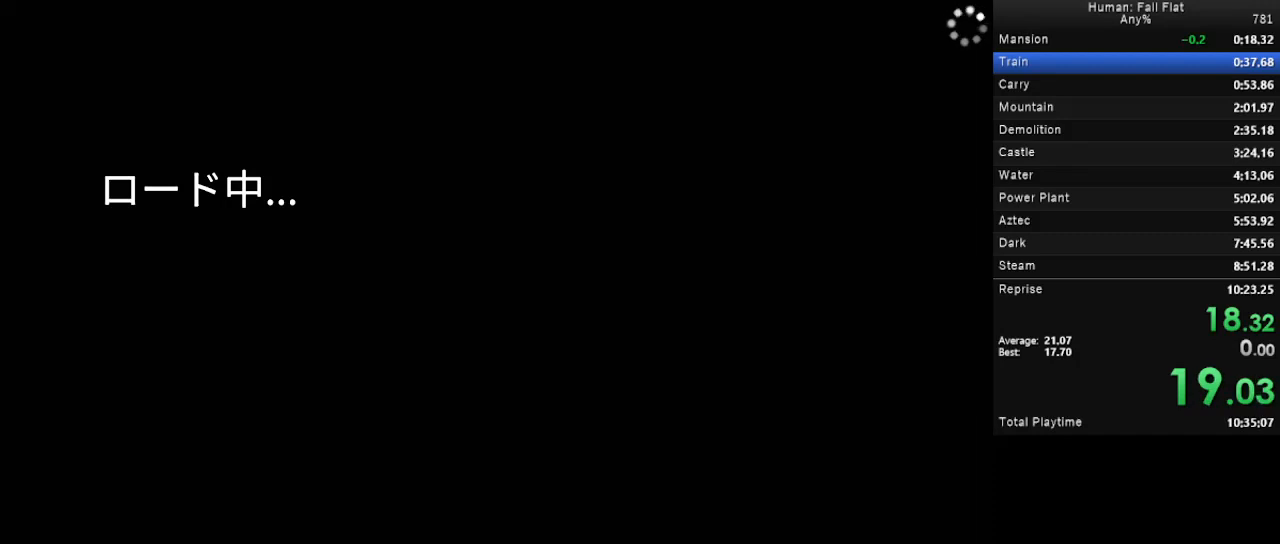
{"keys": ["q"], "mouse": [], "events": [[433, "q", "down"]]}
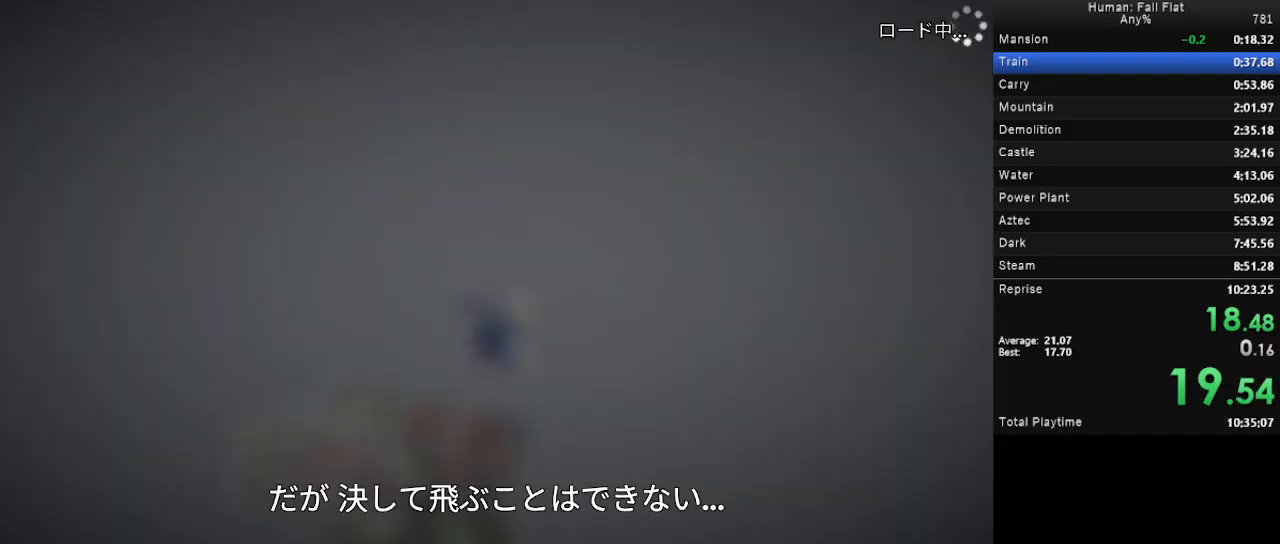
{"keys": [], "mouse": ["left"], "events": [[100, "q", "up"], [500, "mouse_left", "down"]]}
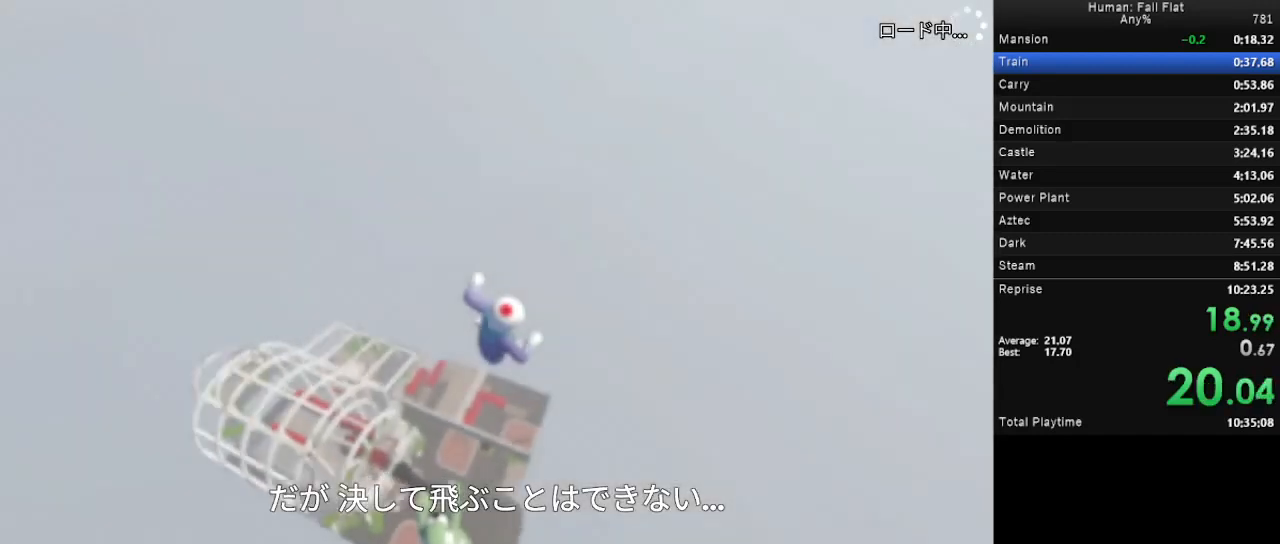
{"keys": ["a", "w"], "mouse": ["left", "right"], "events": [[67, "mouse_right", "down"], [133, "a", "down"], [200, "w", "down"]]}
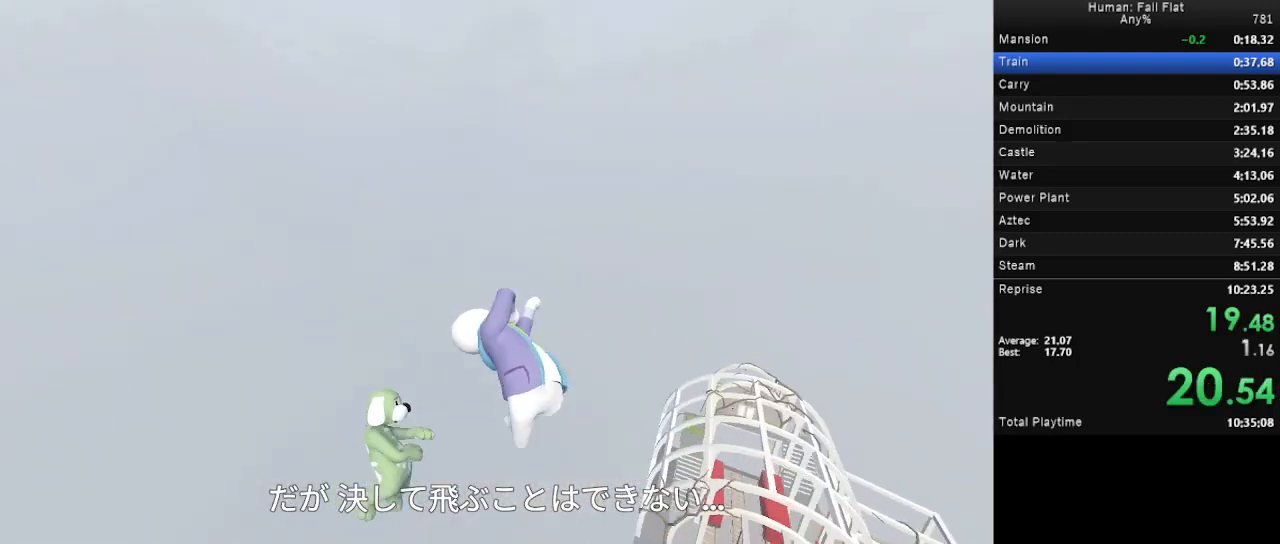
{"keys": ["d", "w"], "mouse": ["left", "right"], "events": [[267, "a", "up"], [267, "d", "down"]]}
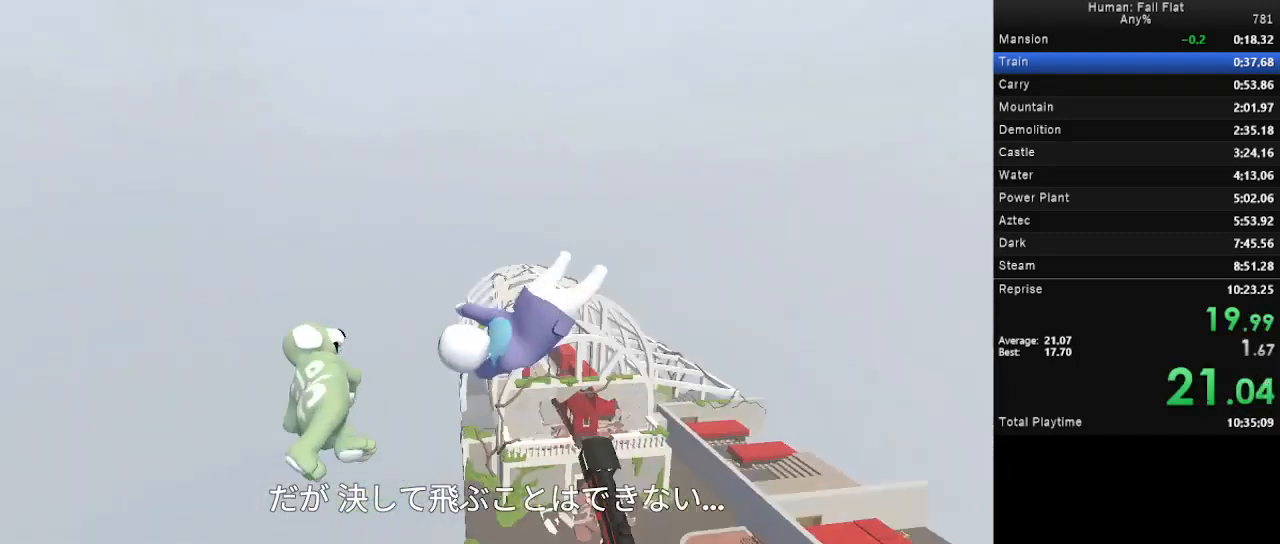
{"keys": ["d", "w"], "mouse": ["left", "right"], "events": []}
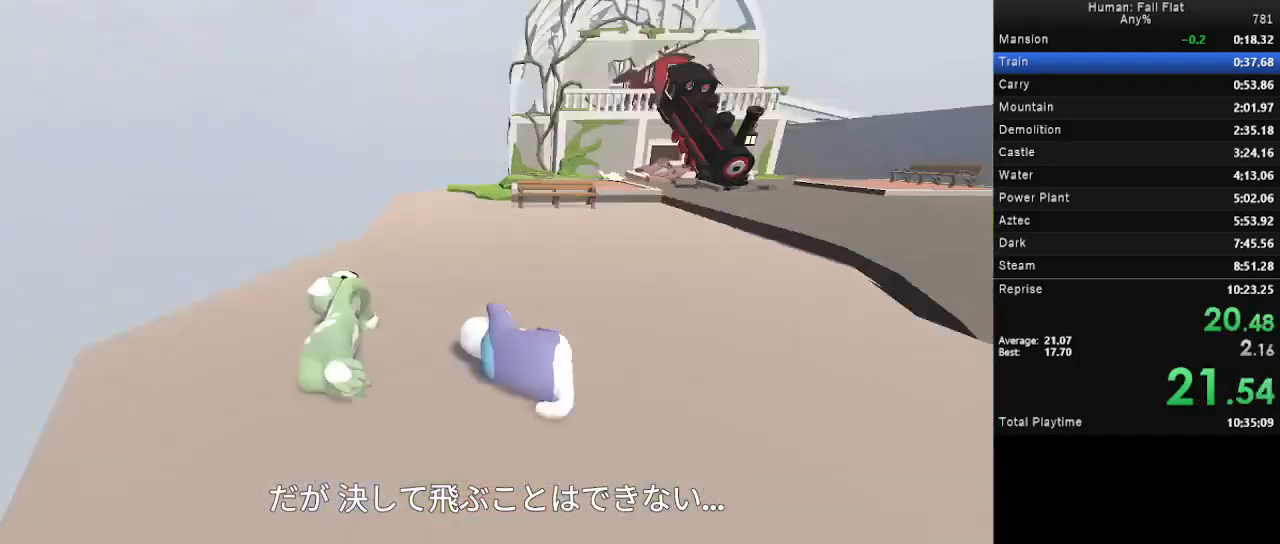
{"keys": ["d", "w"], "mouse": ["left", "right"], "events": []}
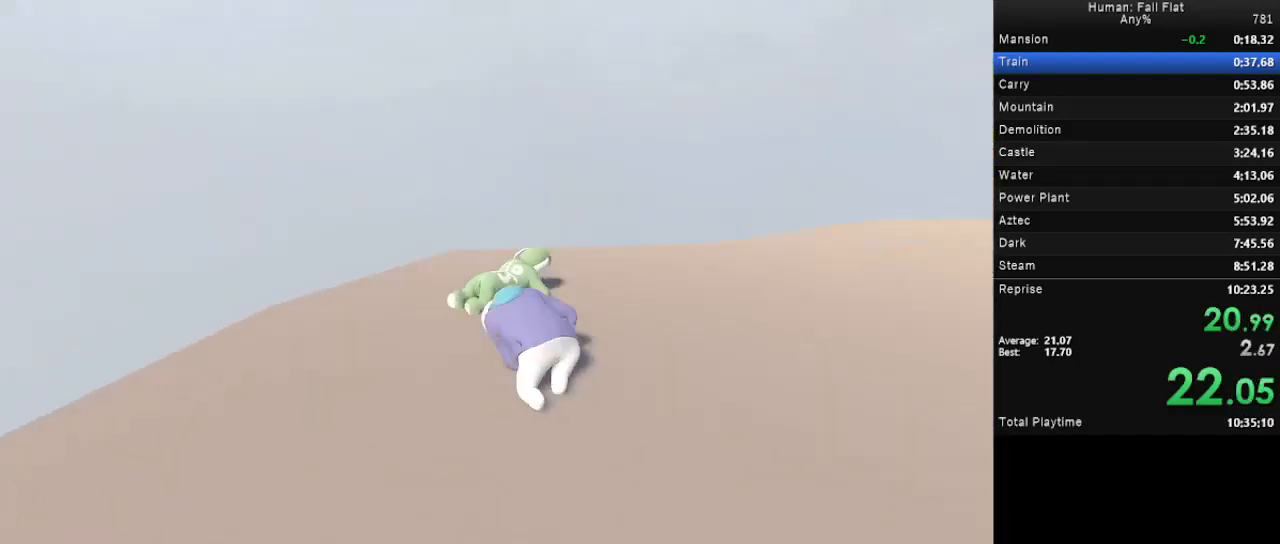
{"keys": ["d", "space", "w"], "mouse": ["left", "right"], "events": [[33, "mouse_left", "up"], [33, "mouse_right", "up"], [100, "mouse_left", "down"], [100, "mouse_right", "down"], [200, "space", "down"]]}
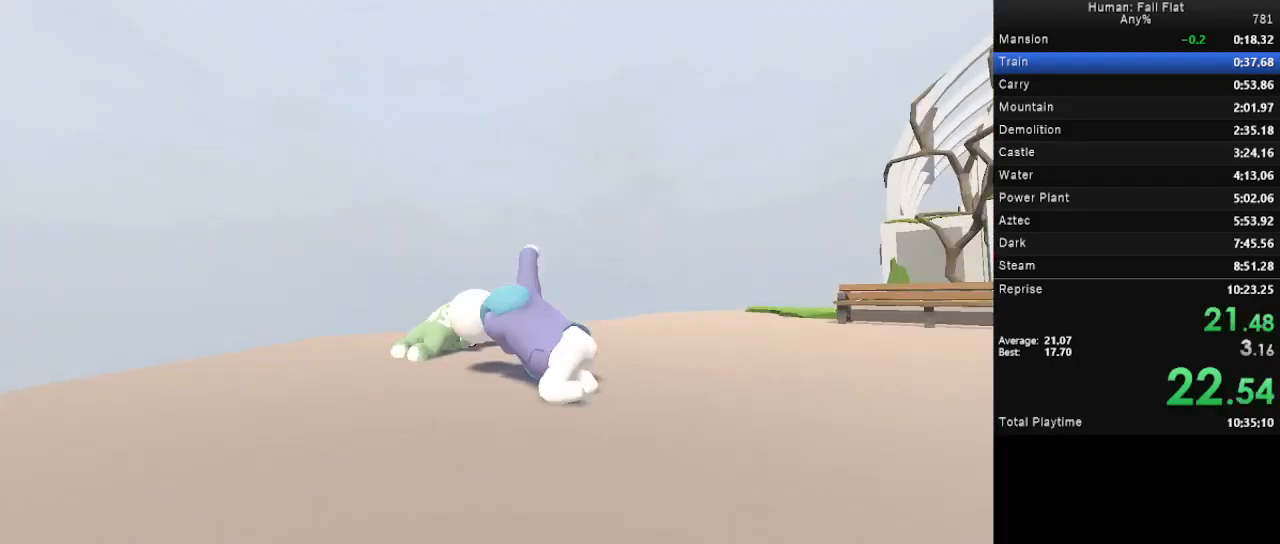
{"keys": ["d", "space", "w"], "mouse": ["left", "right"], "events": []}
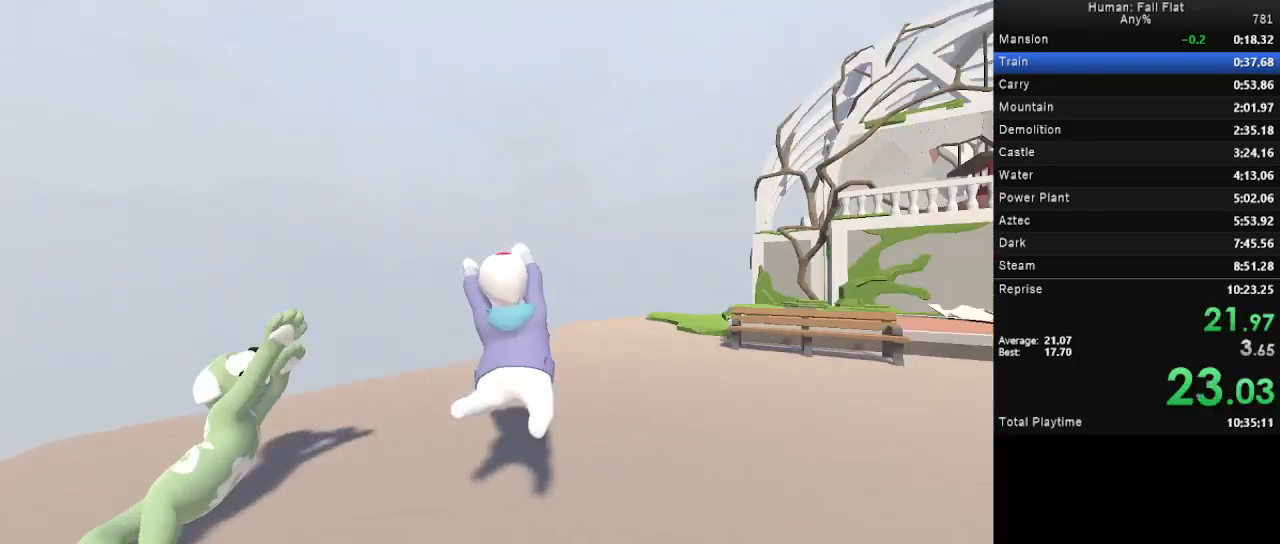
{"keys": ["d", "space", "w"], "mouse": ["left", "right"], "events": []}
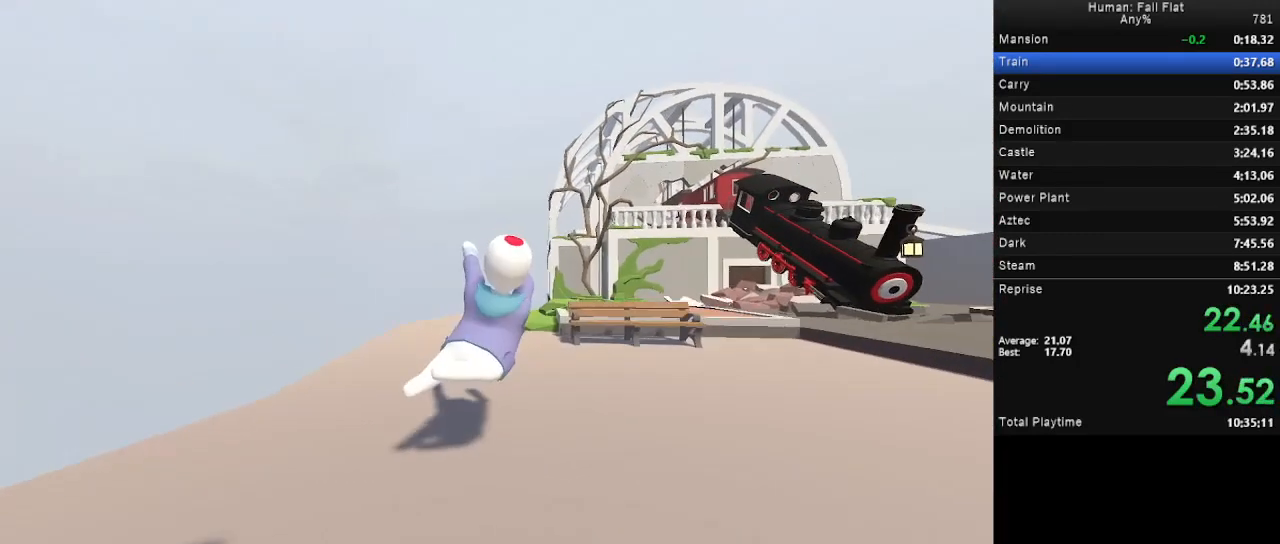
{"keys": ["d", "space", "w"], "mouse": ["left", "right"], "events": []}
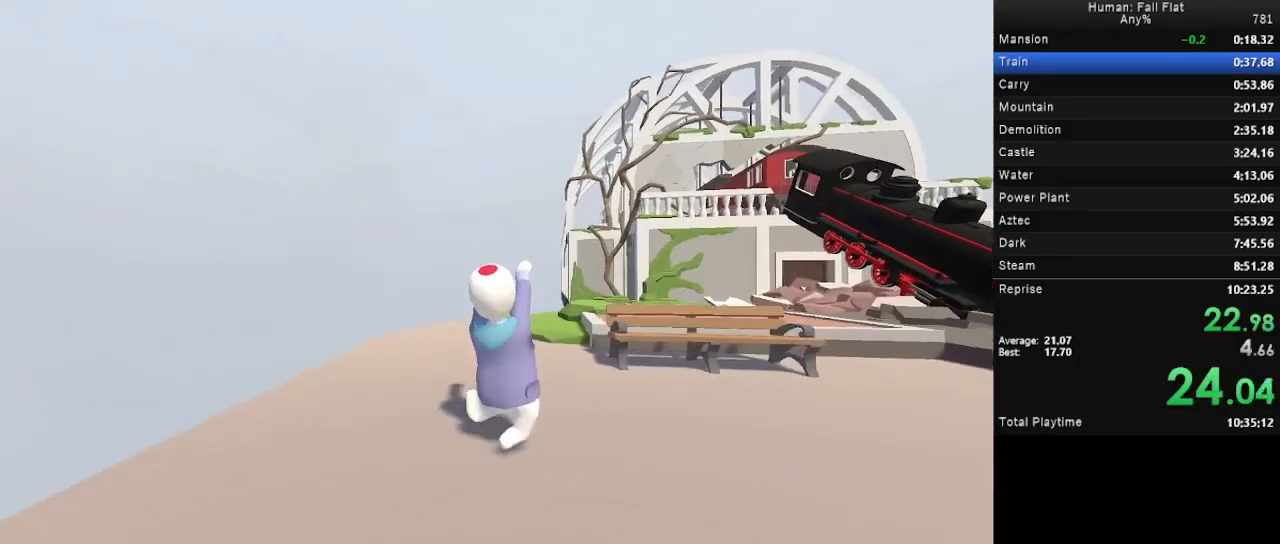
{"keys": ["d", "space", "w"], "mouse": ["left", "right"], "events": []}
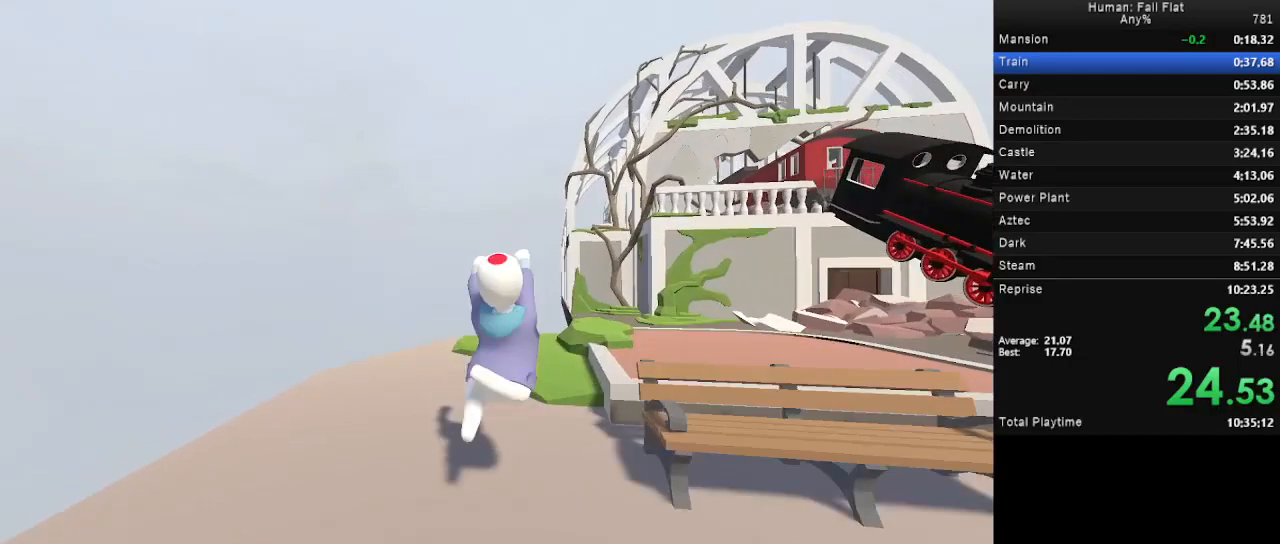
{"keys": ["d", "space", "w"], "mouse": ["left", "right"], "events": []}
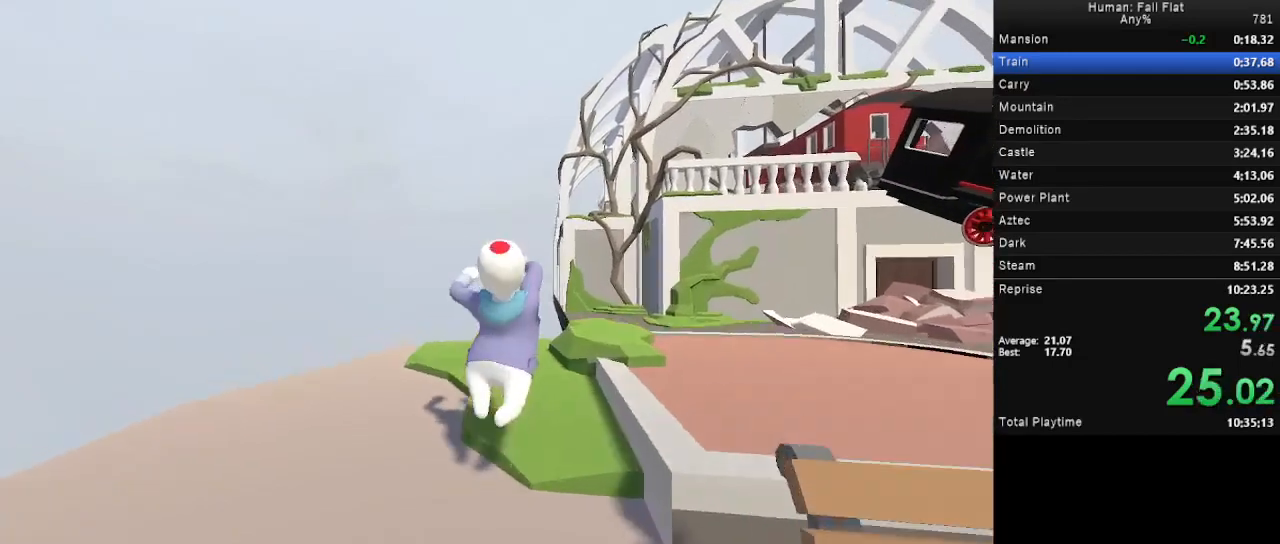
{"keys": ["d", "space", "w"], "mouse": ["left", "right"], "events": []}
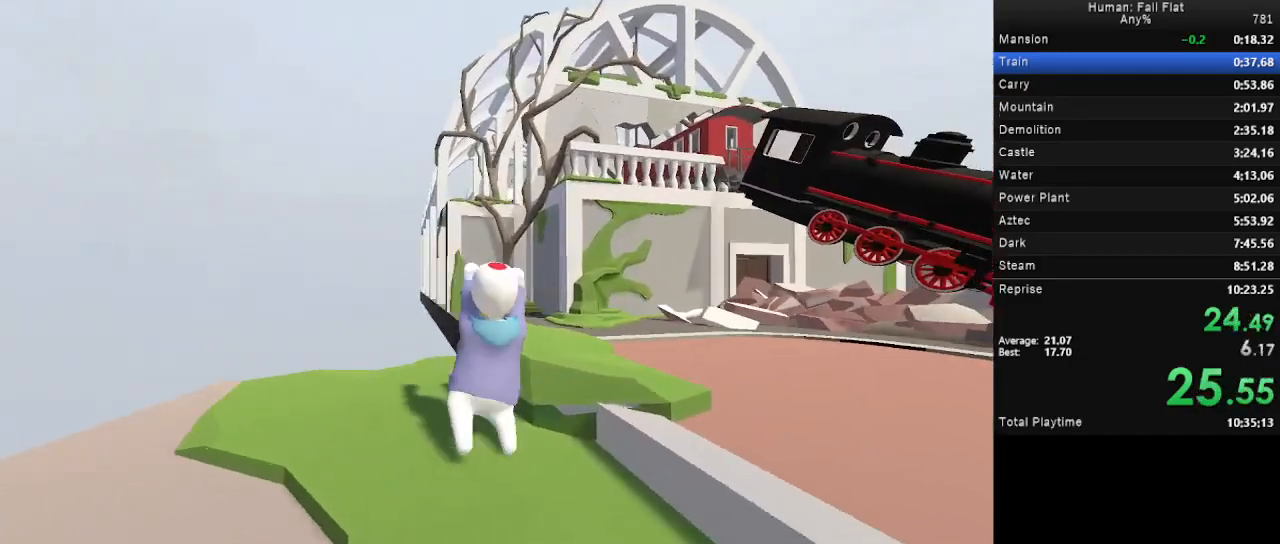
{"keys": ["w"], "mouse": ["left", "right"], "events": [[267, "mouse_right", "up"], [333, "mouse_left", "up"], [400, "space", "up"], [467, "d", "up"], [467, "mouse_left", "down"], [467, "mouse_right", "down"]]}
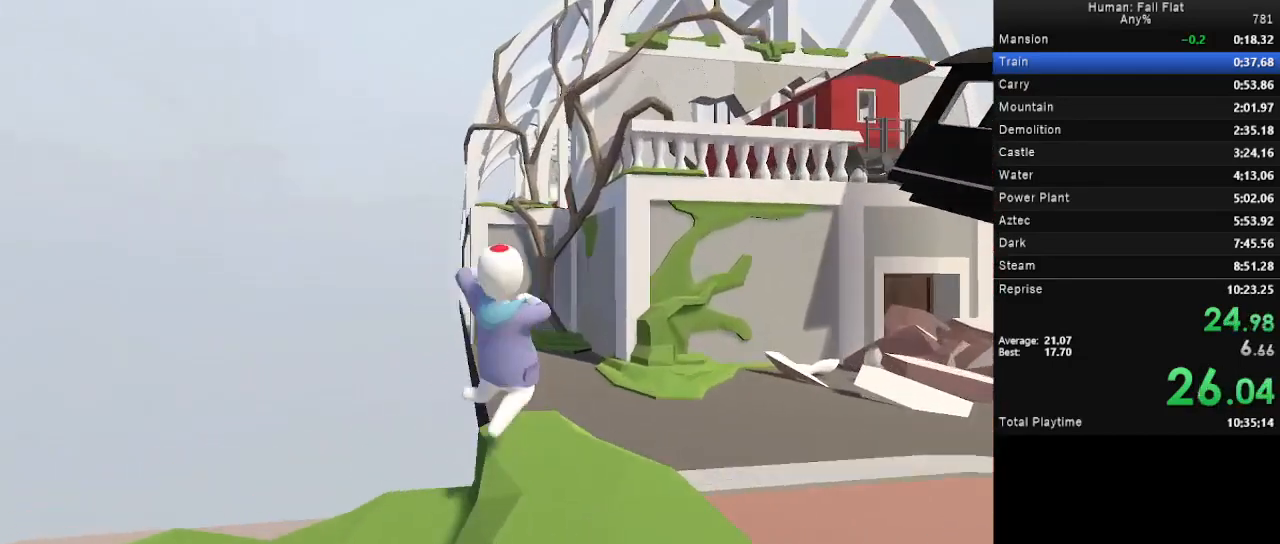
{"keys": ["w"], "mouse": ["left", "right"], "events": []}
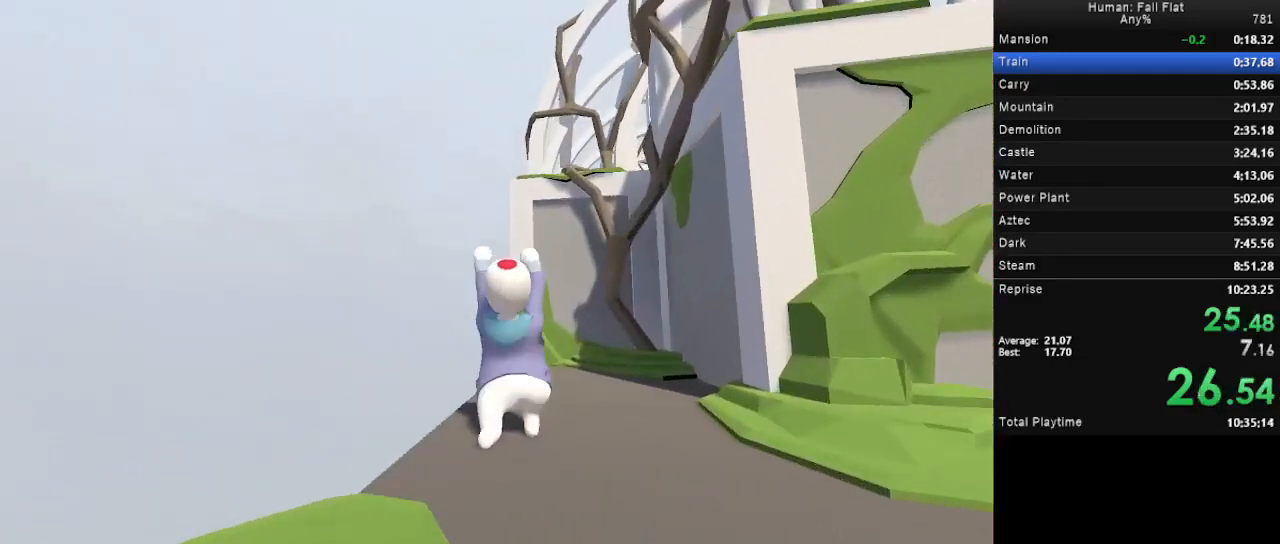
{"keys": ["w"], "mouse": ["left", "right"], "events": []}
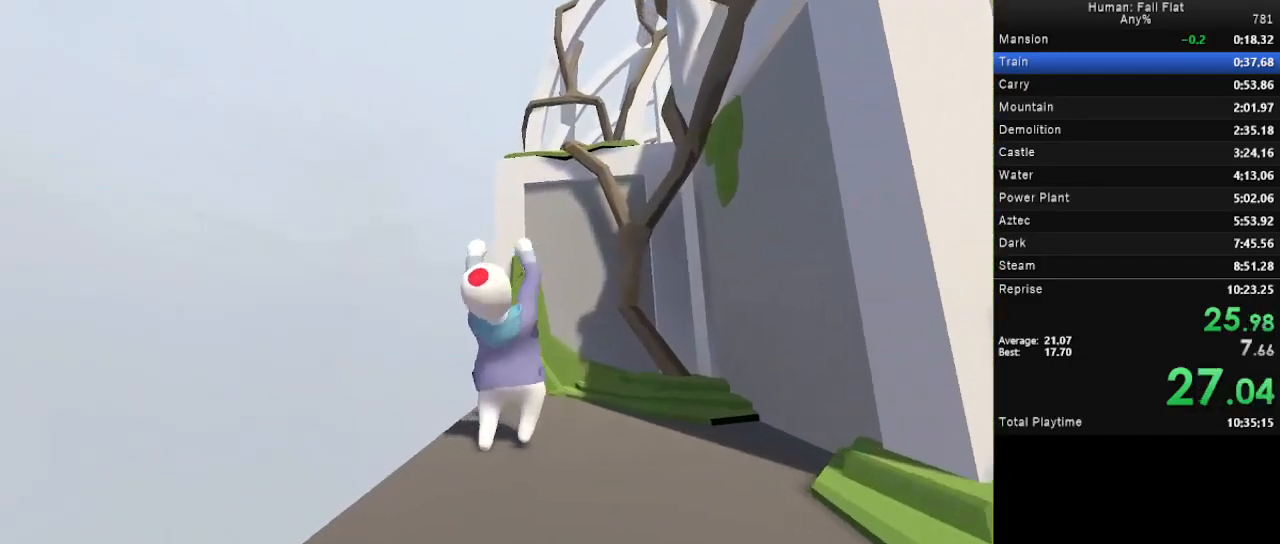
{"keys": ["space", "w"], "mouse": ["left", "right"], "events": [[400, "space", "down"]]}